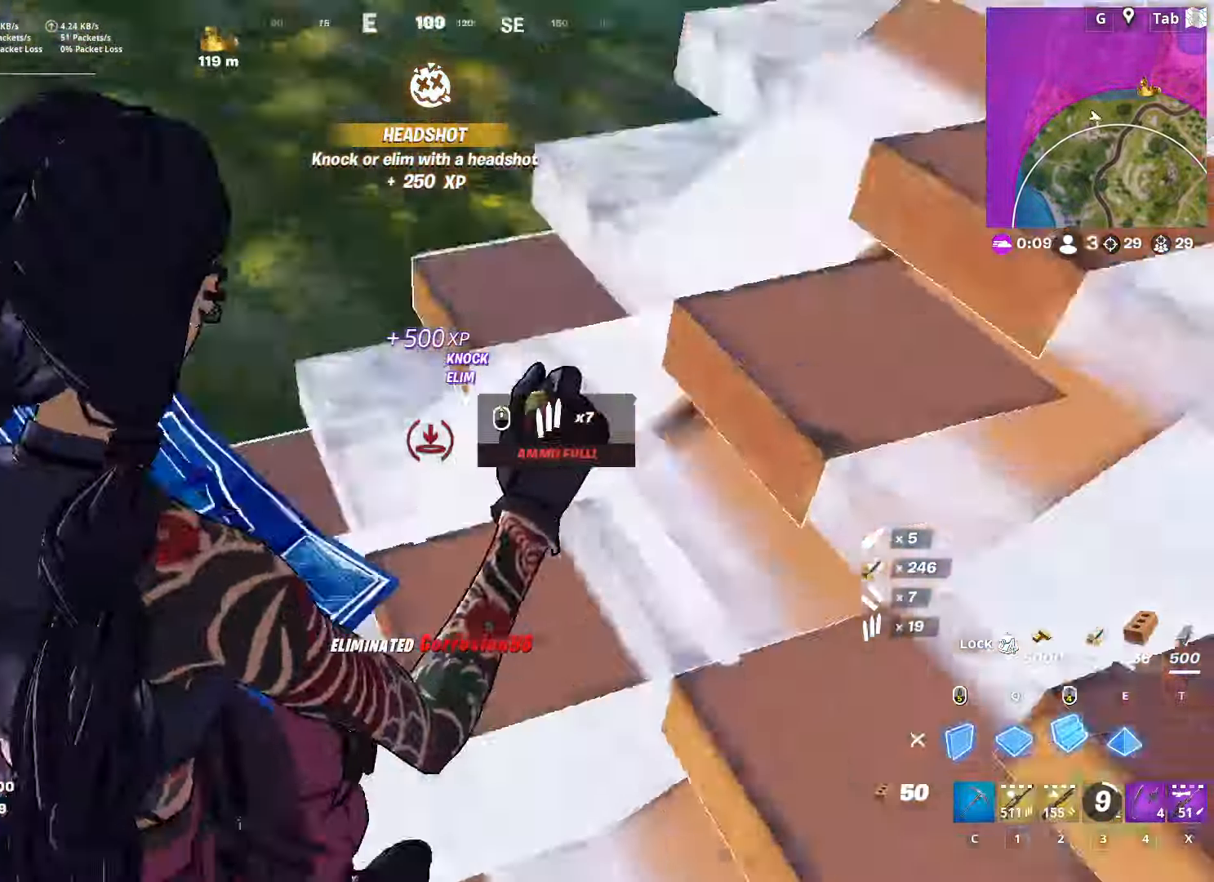
Gameplay with keyboard and mouse; each line is a JSON object with the keys and mouse buttons held at the frame after it. "events" lists presses ("down") and releases ("up") of "1", "2", "3", "4", "5", "a", "alt", "c", "caps_lock", "ctrl", "d", "e", "f", "g", "q", "r", "s", "shift", "space", "t", "tab", "v", "w", "x", "z", "mouse_left", "mouse_wheel" and "mouse_right" between this image and that frame as [ms after this image, input, new state], when the widget could be followed in between. "mouse_left", "mouse_wheel", "mouse_right" = the "left", "wheel", "right" buttons of the "mouse" list. No other keys are recorded. "wheel" means that the mouse wheel is clicked or scrolled. "mouse_move" is the direction in which the mouse moves at that frame (one of eight, or "still"), when it could be read.
{"keys": ["w"], "mouse": [], "mouse_move": "left", "events": [[150, "d", "up"], [233, "a", "down"], [233, "c", "down"], [284, "mouse_left", "up"], [384, "c", "up"], [467, "a", "up"]]}
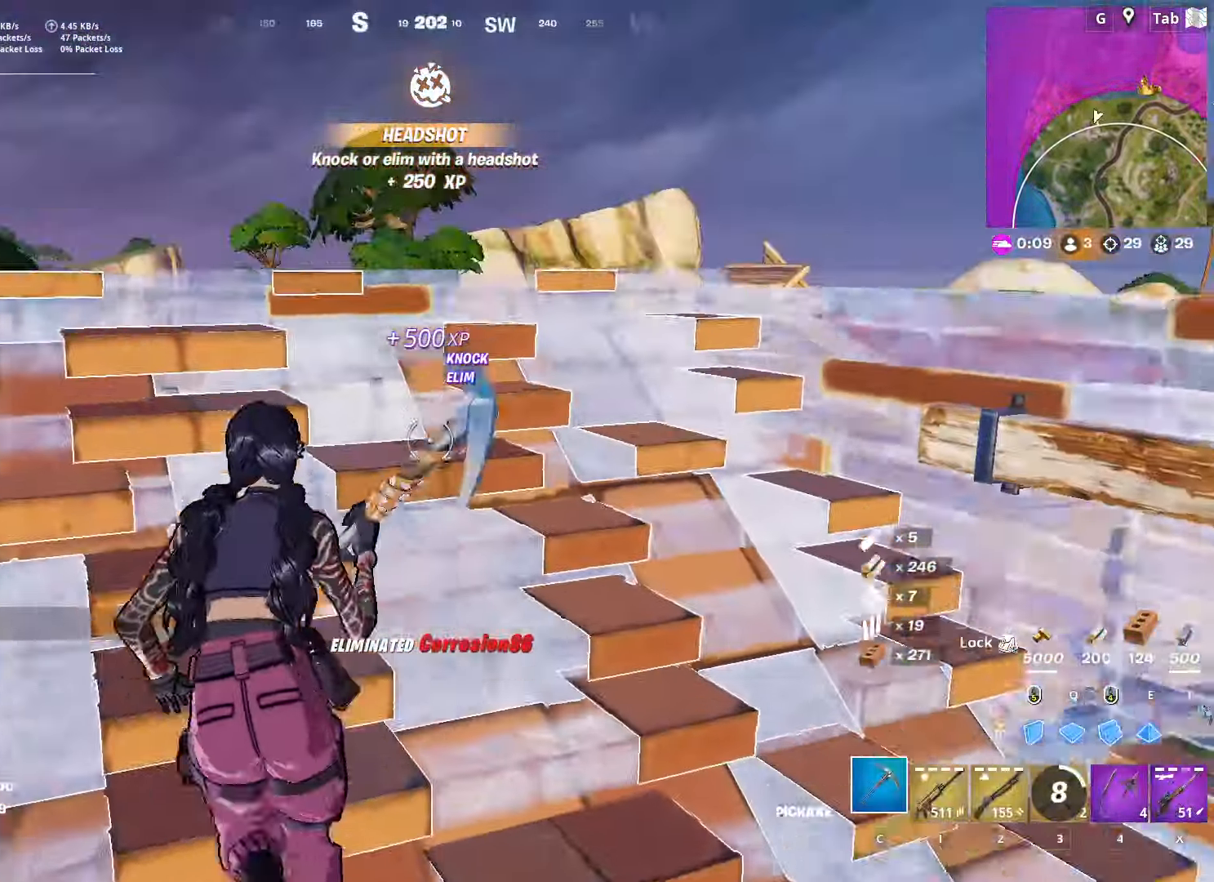
{"keys": ["q", "w"], "mouse": [], "mouse_move": "right", "events": [[67, "d", "down"], [67, "w", "up"], [401, "w", "down"], [451, "q", "down"], [501, "d", "up"]]}
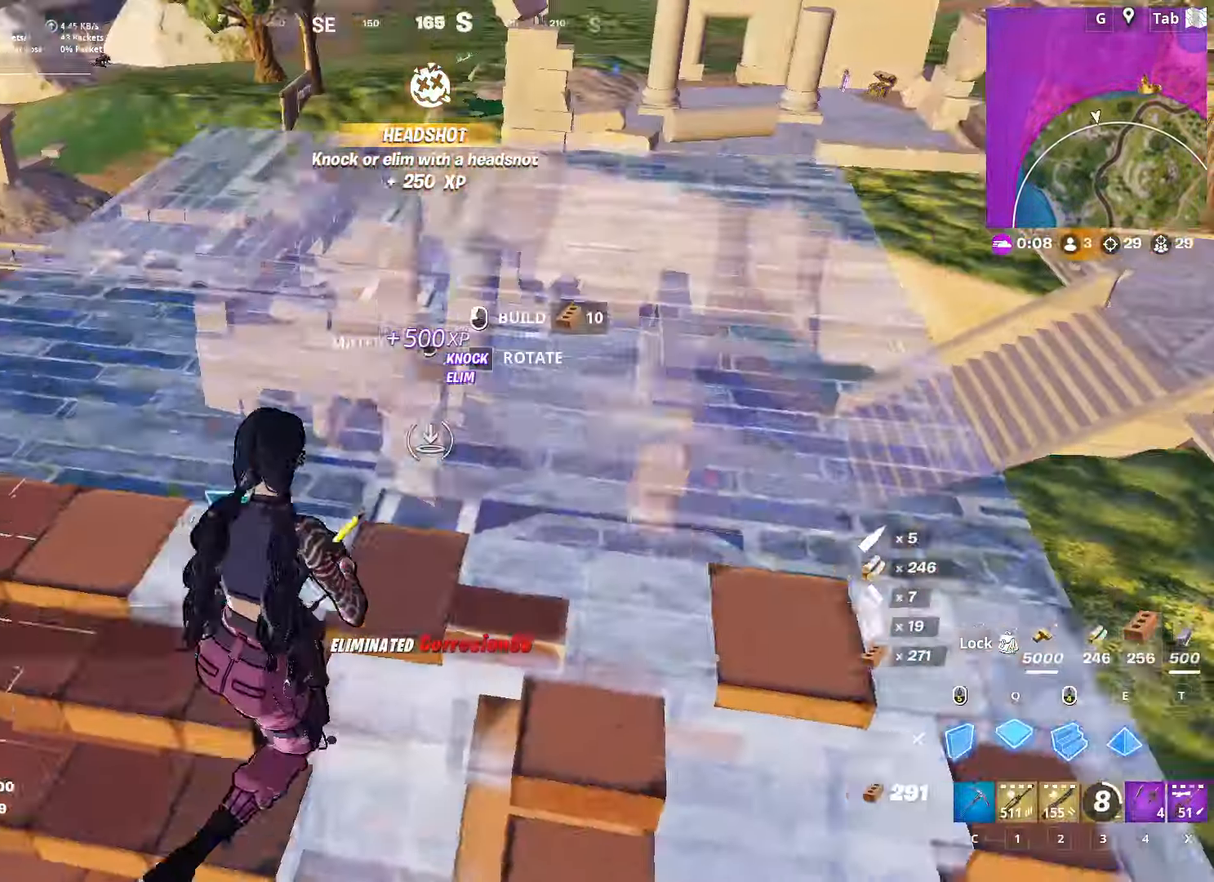
{"keys": ["w"], "mouse": ["left"], "mouse_move": "left", "events": [[33, "mouse_left", "down"], [133, "q", "up"], [133, "space", "down"], [217, "c", "down"], [317, "space", "up"], [367, "c", "up"]]}
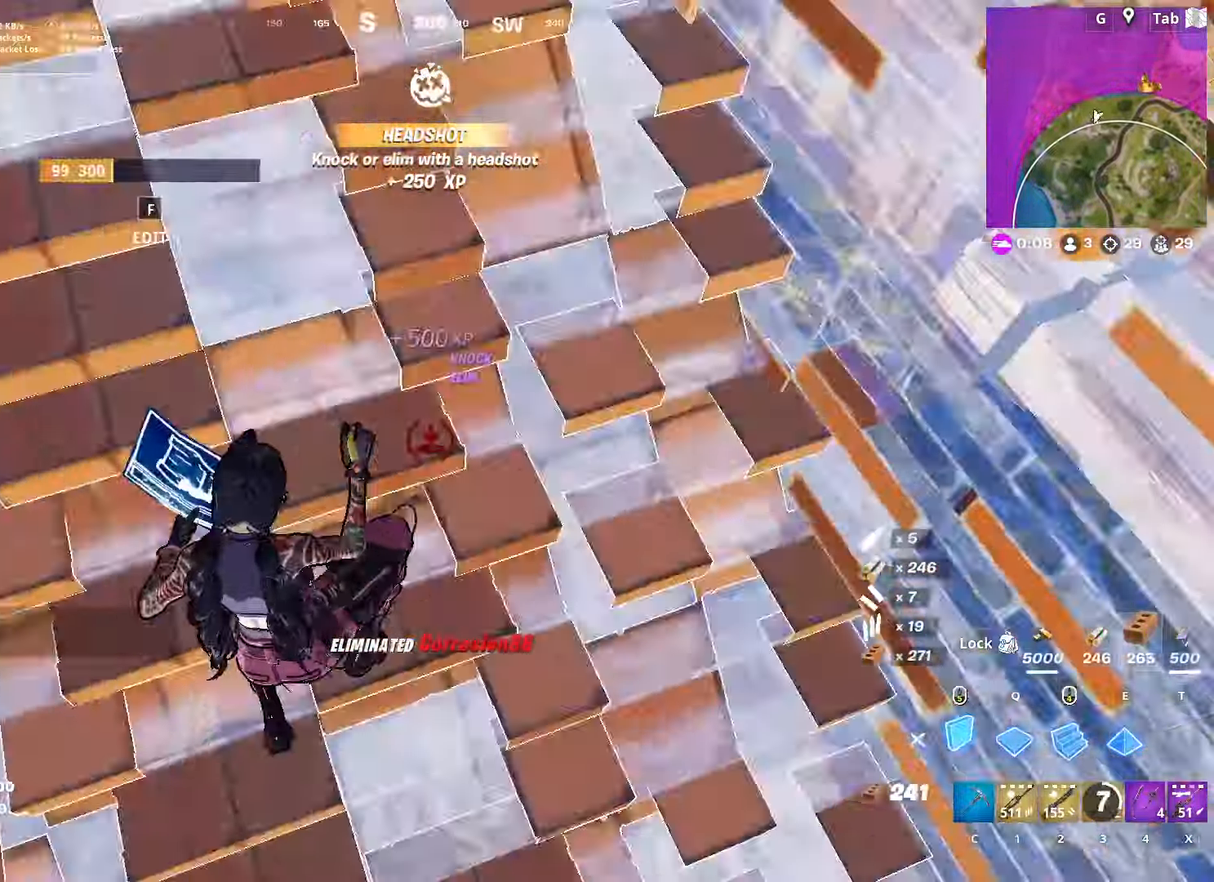
{"keys": ["d", "space", "w"], "mouse": [], "mouse_move": "up-right", "events": [[101, "mouse_left", "up"], [201, "f", "down"], [285, "f", "up"], [385, "space", "down"], [468, "d", "down"]]}
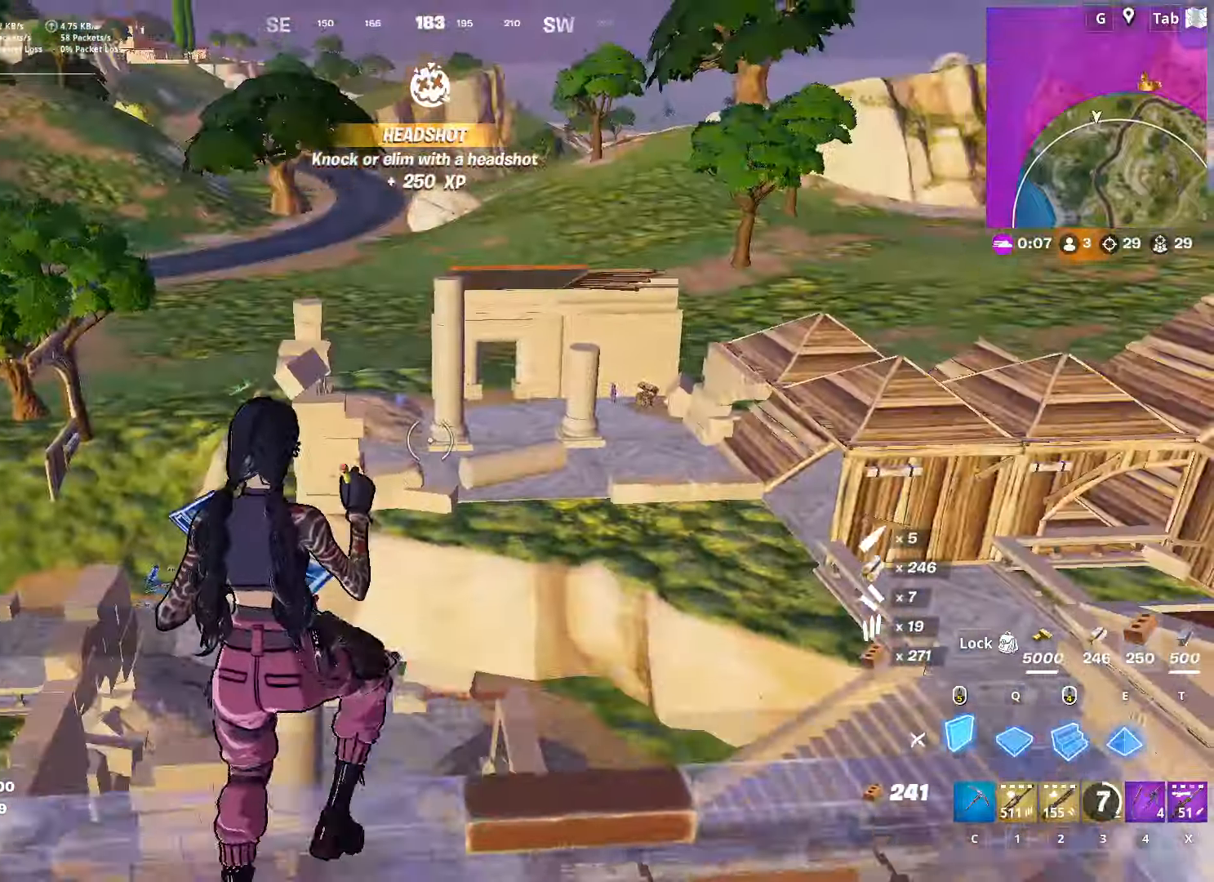
{"keys": ["w"], "mouse": ["left"], "mouse_move": "up-left", "events": [[17, "q", "down"], [67, "mouse_left", "down"], [117, "space", "up"], [251, "q", "up"], [451, "d", "up"]]}
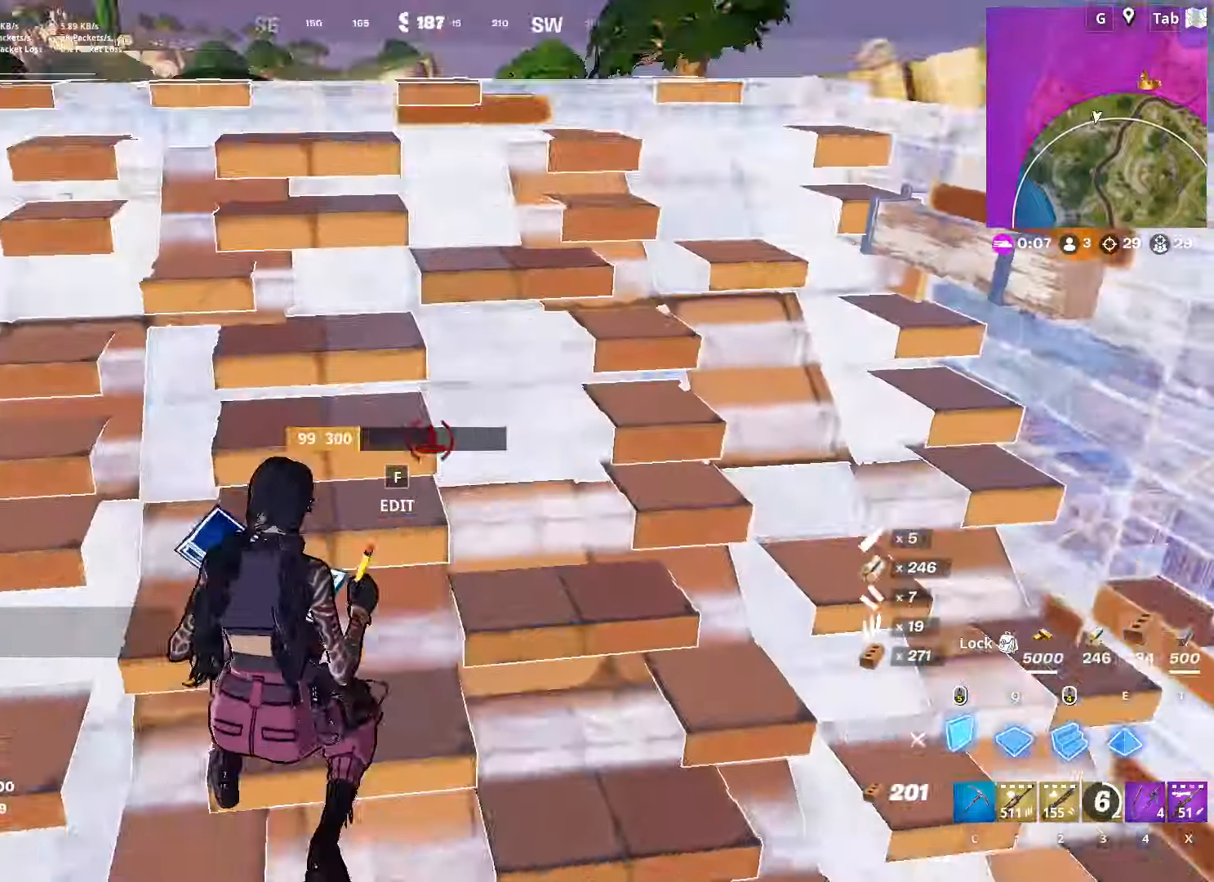
{"keys": ["d", "q", "w"], "mouse": ["left"], "mouse_move": "right", "events": [[367, "q", "down"], [467, "d", "down"]]}
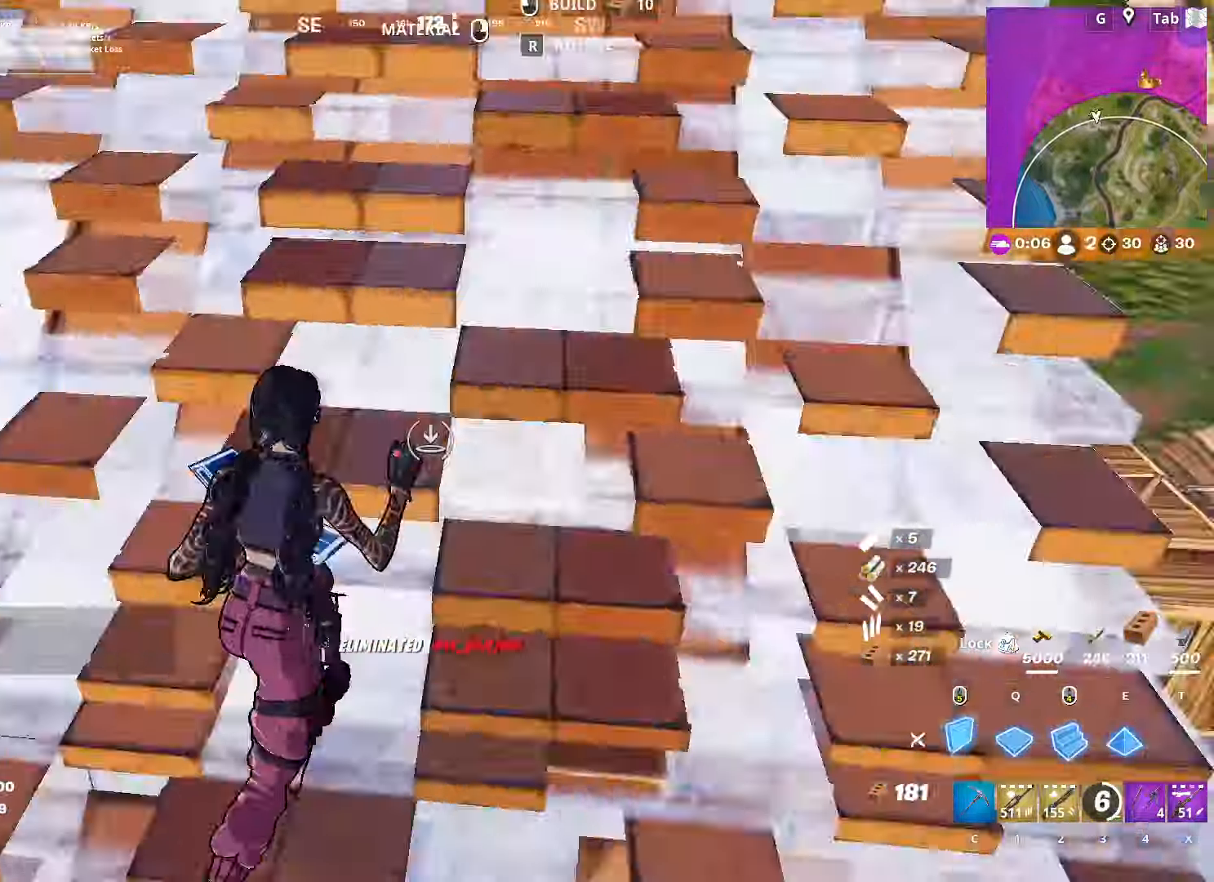
{"keys": ["w"], "mouse": [], "mouse_move": "up-left", "events": [[50, "q", "up"], [50, "space", "down"], [101, "d", "up"], [201, "mouse_left", "up"], [251, "space", "up"]]}
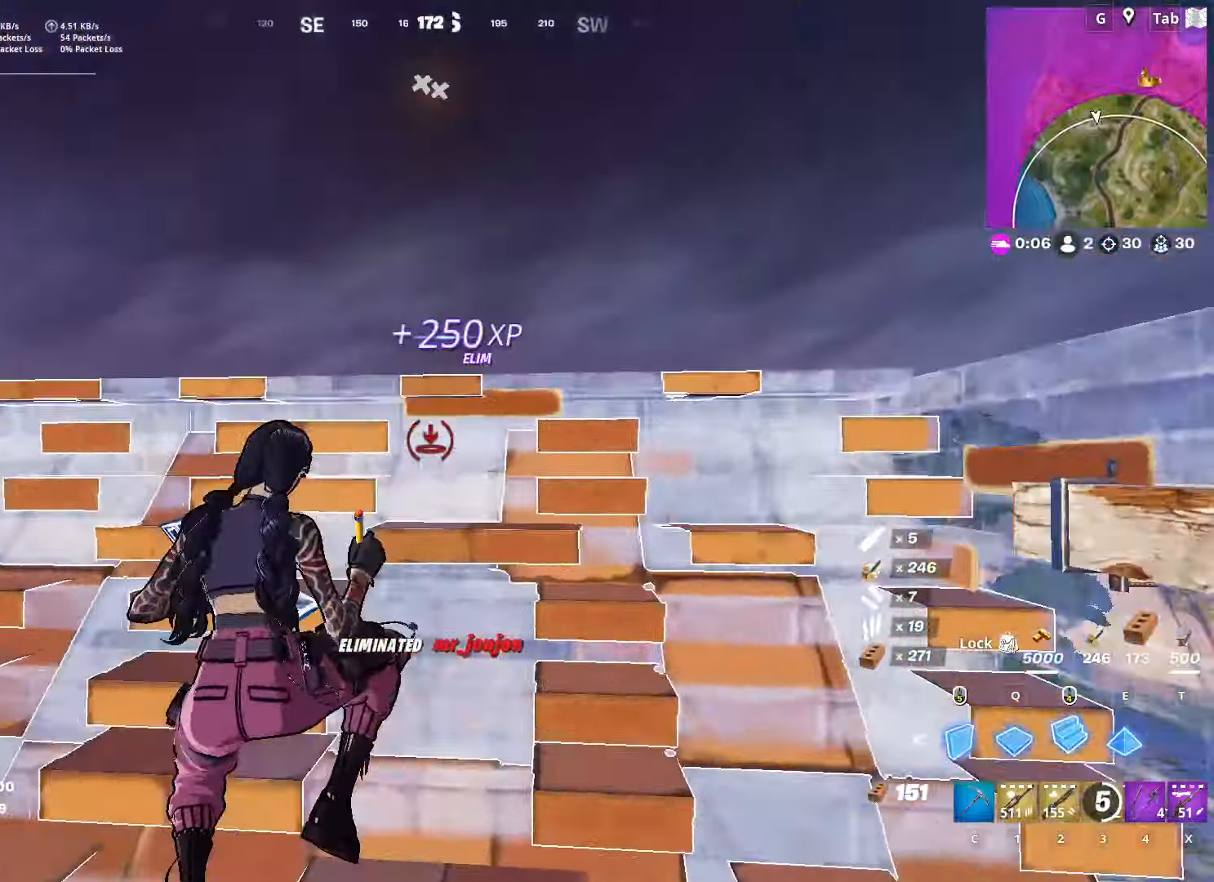
{"keys": ["w"], "mouse": ["left"], "mouse_move": "right", "events": [[17, "mouse_left", "down"], [250, "q", "down"], [350, "d", "down"], [450, "d", "up"], [450, "q", "up"]]}
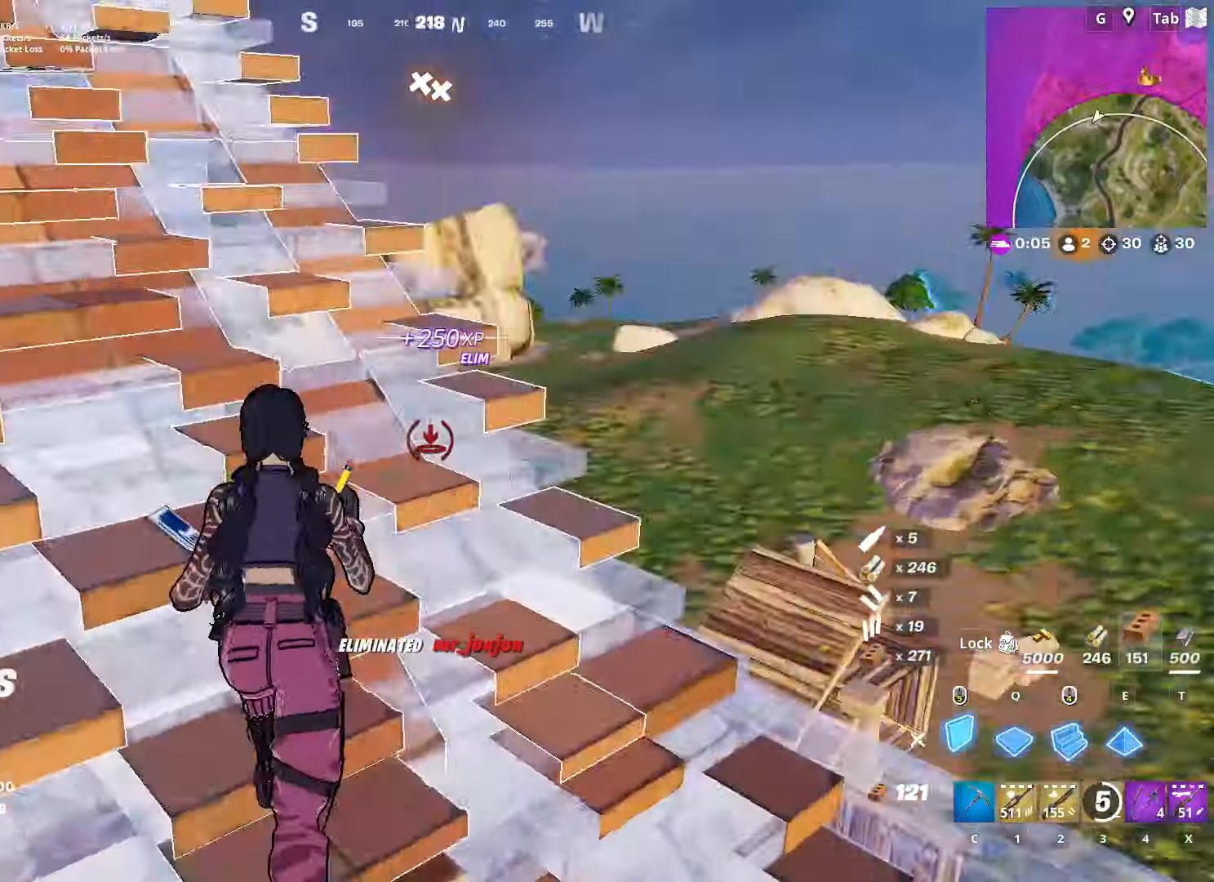
{"keys": ["w"], "mouse": ["left"], "mouse_move": "up", "events": [[34, "space", "down"], [134, "mouse_left", "up"], [217, "c", "down"], [267, "space", "up"], [367, "c", "up"], [501, "mouse_left", "down"]]}
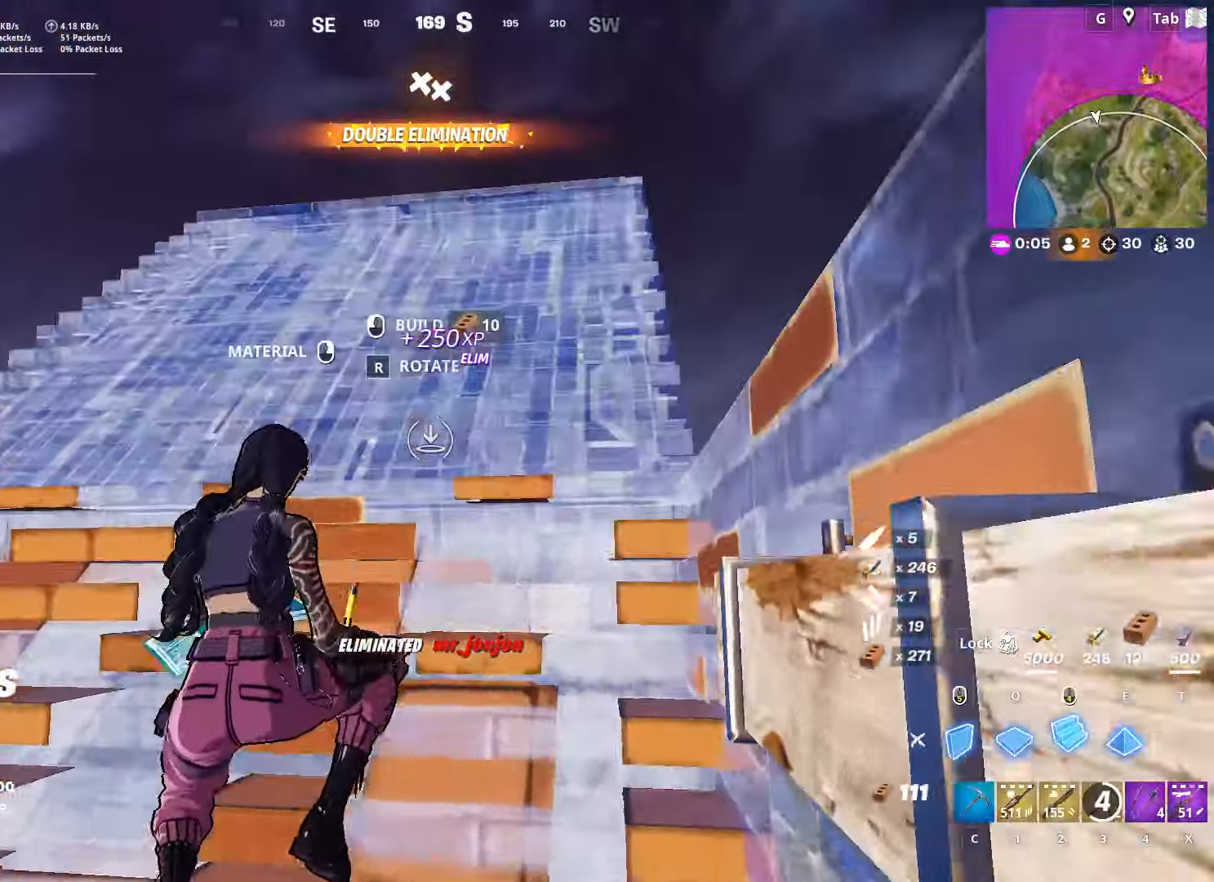
{"keys": ["w"], "mouse": [], "mouse_move": "right", "events": [[200, "q", "down"], [334, "c", "down"], [384, "q", "up"], [467, "c", "up"], [467, "mouse_left", "up"]]}
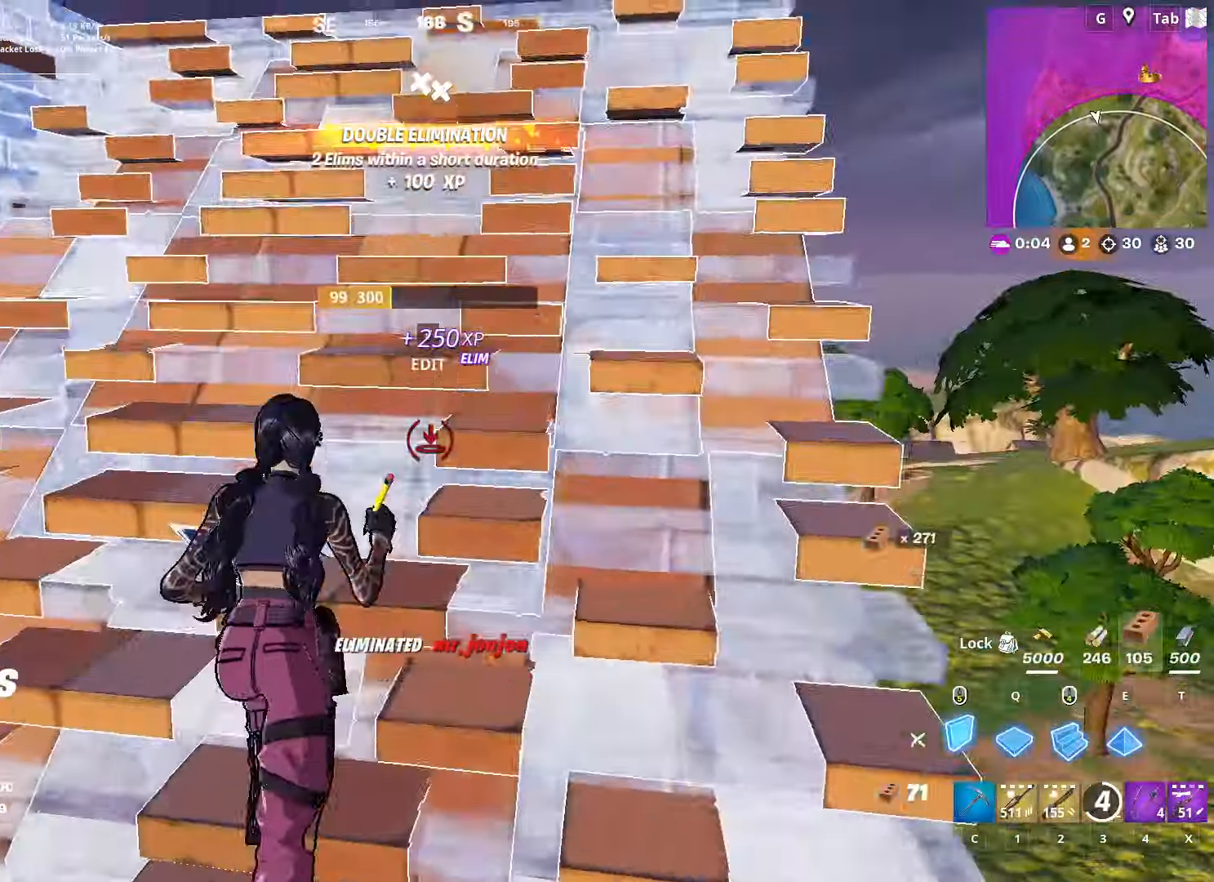
{"keys": ["w"], "mouse": [], "mouse_move": "up-right", "events": [[67, "f", "down"], [167, "f", "up"], [167, "mouse_left", "down"], [351, "d", "down"], [484, "d", "up"], [484, "mouse_left", "up"]]}
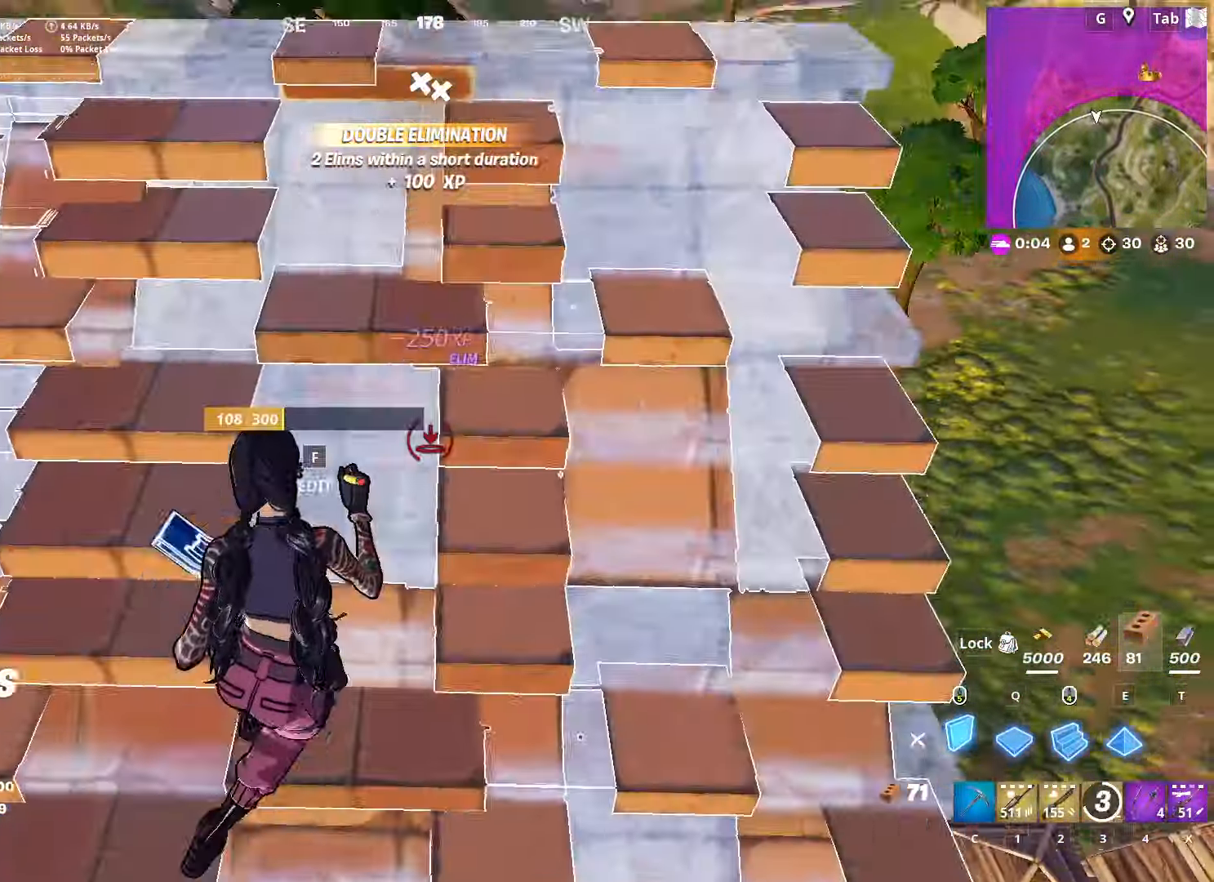
{"keys": ["q", "space", "w"], "mouse": ["left"], "mouse_move": "up", "events": [[33, "f", "down"], [133, "mouse_left", "down"], [183, "f", "up"], [267, "mouse_left", "up"], [450, "q", "down"], [500, "mouse_left", "down"], [500, "space", "down"]]}
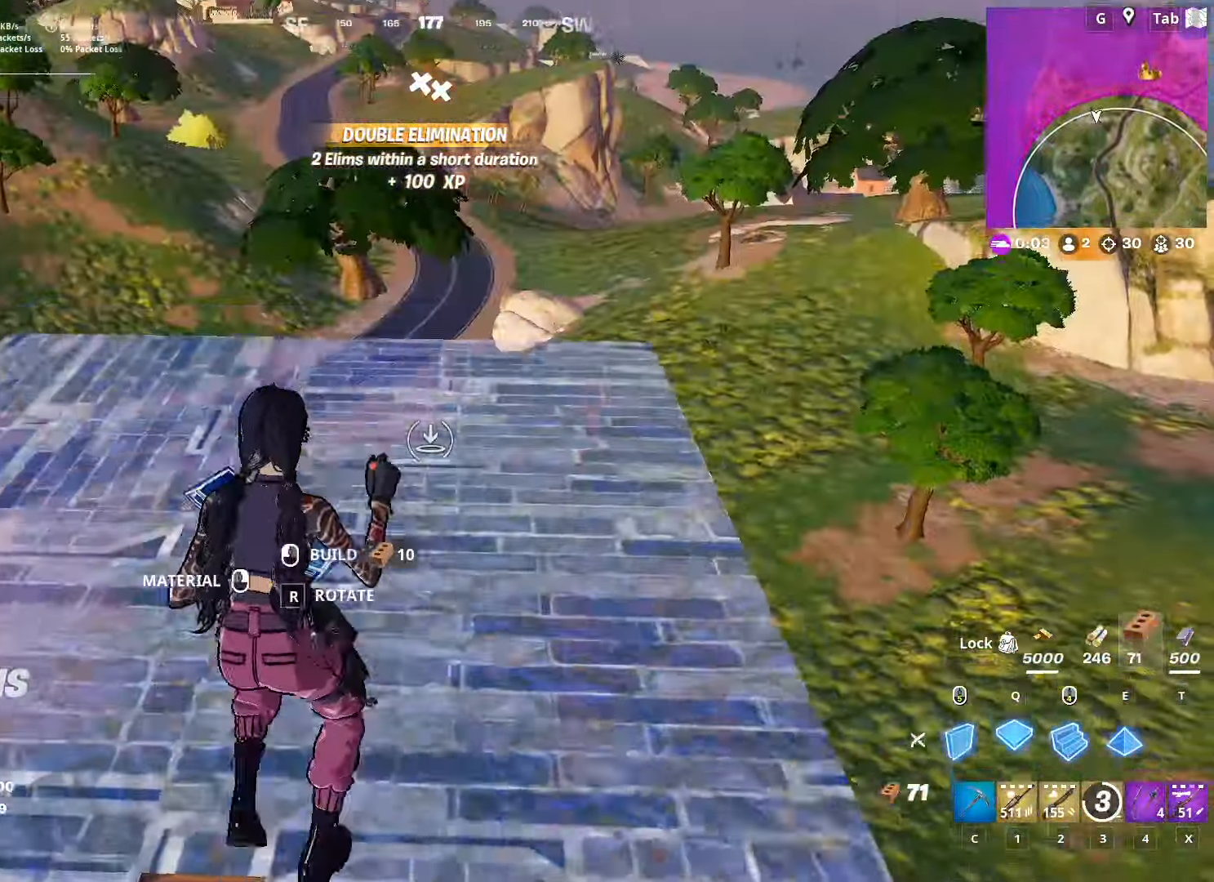
{"keys": ["c", "w"], "mouse": [], "mouse_move": "down", "events": [[50, "mouse_left", "up"], [101, "mouse_left", "down"], [151, "e", "down"], [151, "q", "up"], [234, "e", "up"], [234, "q", "down"], [284, "space", "up"], [434, "c", "down"], [434, "q", "up"], [468, "mouse_left", "up"]]}
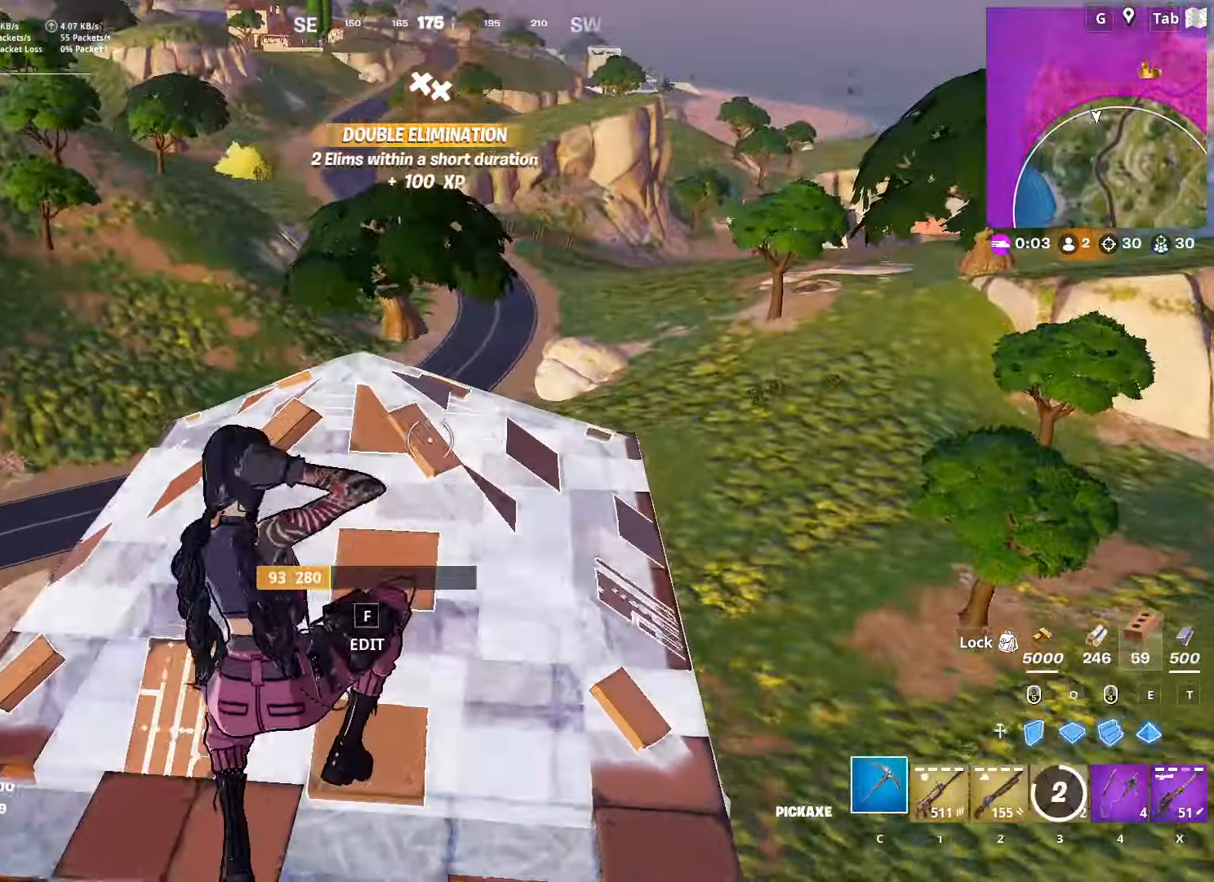
{"keys": ["w"], "mouse": ["left"], "mouse_move": "down-left", "events": [[17, "c", "up"], [67, "f", "down"], [150, "f", "up"], [150, "mouse_left", "down"], [233, "mouse_left", "up"], [284, "f", "down"], [334, "f", "up"], [334, "mouse_left", "down"], [434, "mouse_left", "up"], [467, "mouse_left", "down"]]}
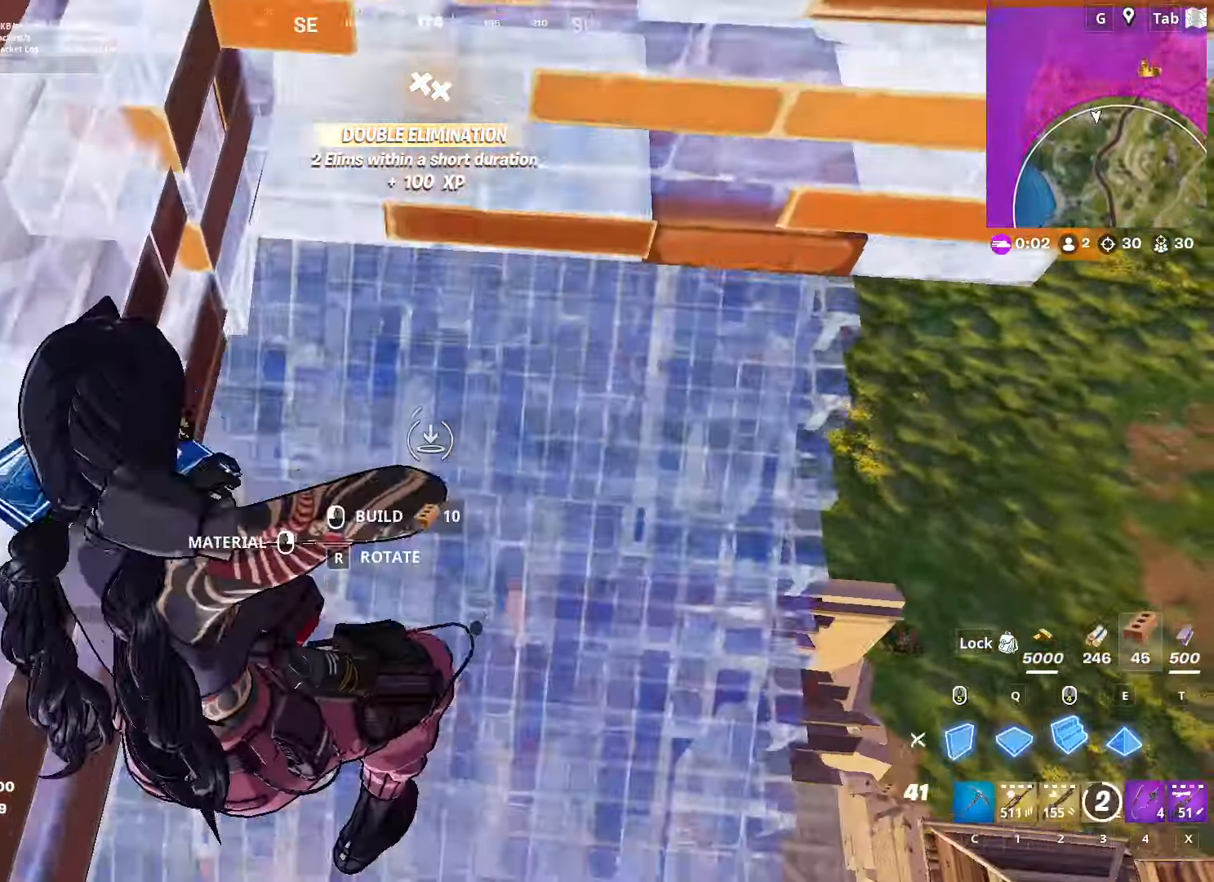
{"keys": ["w"], "mouse": ["left"], "mouse_move": "up-right", "events": [[67, "mouse_left", "up"], [117, "f", "down"], [167, "mouse_left", "down"], [200, "f", "up"], [250, "mouse_left", "up"], [300, "d", "down"], [350, "mouse_left", "down"], [484, "d", "up"]]}
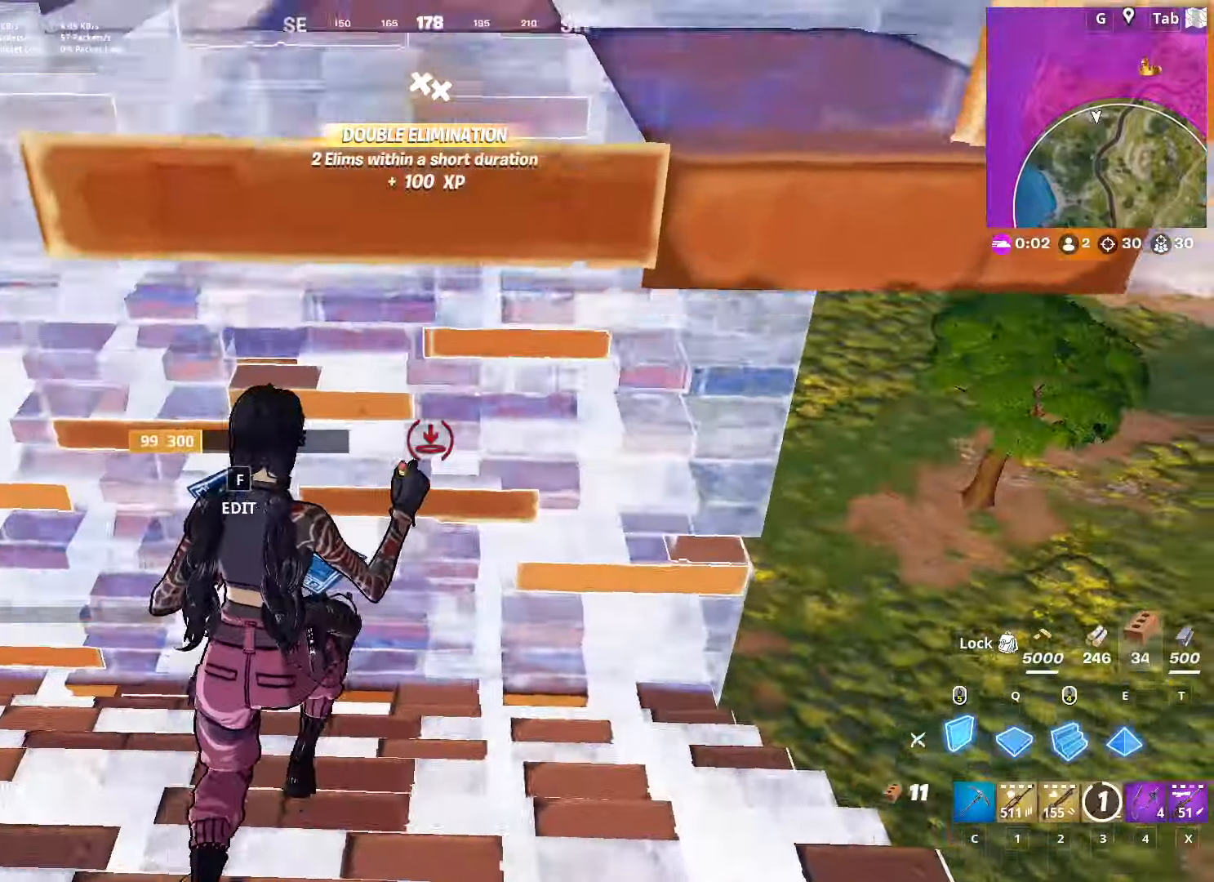
{"keys": ["w"], "mouse": [], "mouse_move": "right", "events": [[34, "mouse_left", "up"], [84, "f", "down"], [134, "mouse_left", "down"], [184, "f", "up"], [317, "q", "down"], [417, "e", "down"], [451, "mouse_left", "up"], [501, "e", "up"], [501, "q", "up"]]}
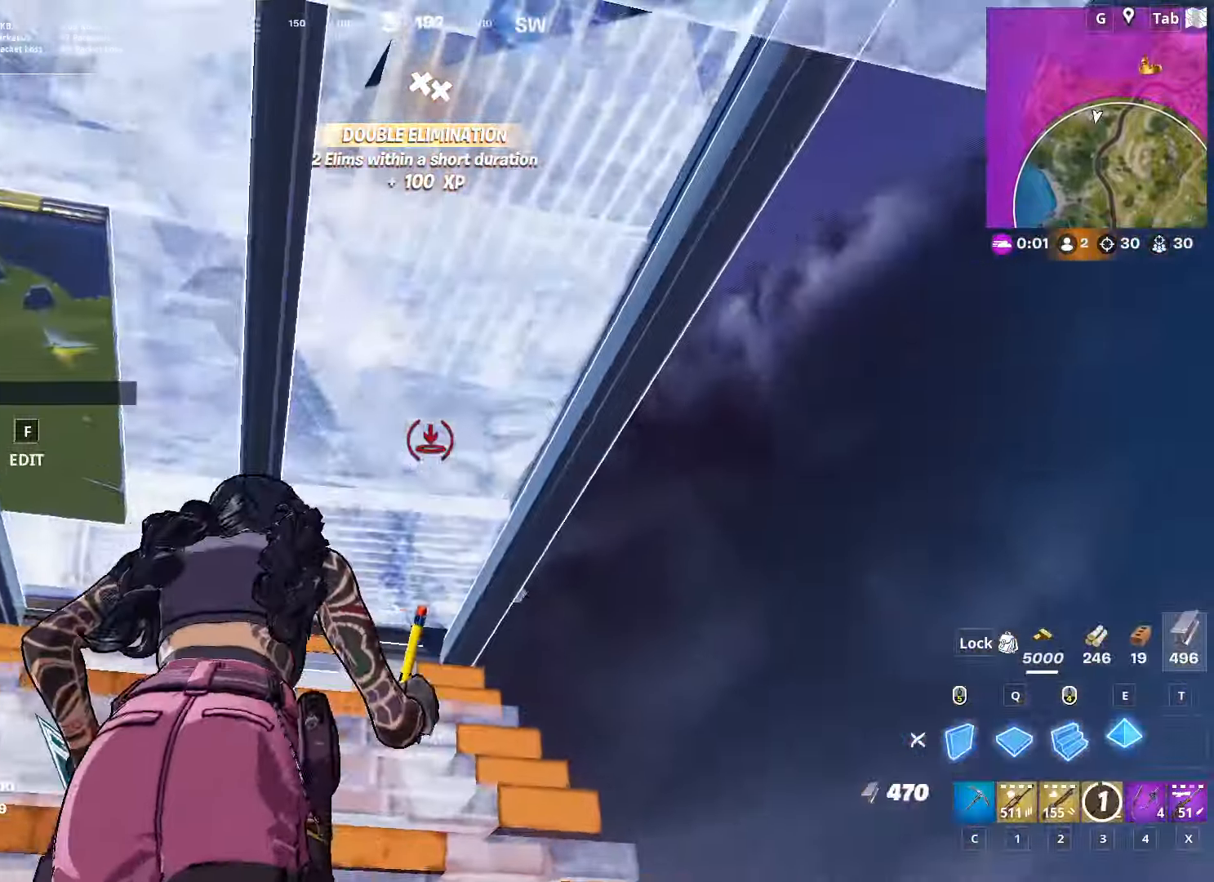
{"keys": ["w"], "mouse": [], "mouse_move": "right", "events": [[50, "f", "down"], [100, "mouse_left", "down"], [150, "f", "up"], [150, "mouse_left", "up"], [233, "f", "down"], [233, "mouse_left", "down"], [284, "f", "up"], [334, "mouse_left", "up"], [434, "mouse_left", "down"], [467, "mouse_left", "up"]]}
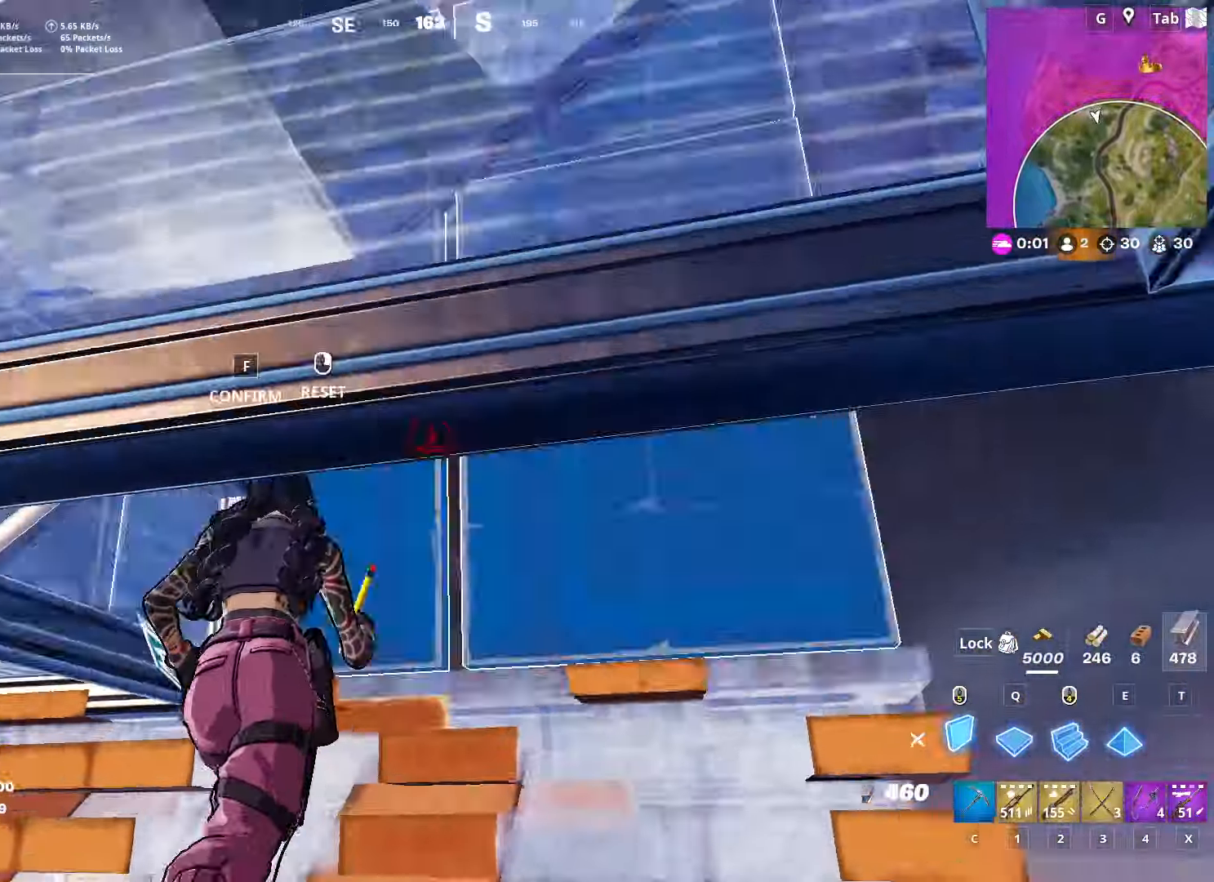
{"keys": ["w"], "mouse": ["left"], "mouse_move": "still", "events": [[17, "f", "down"], [67, "mouse_left", "down"], [117, "f", "up"], [167, "mouse_left", "up"], [251, "mouse_left", "down"], [251, "q", "down"], [301, "d", "down"], [351, "space", "down"], [451, "q", "up"], [484, "d", "up"], [484, "space", "up"]]}
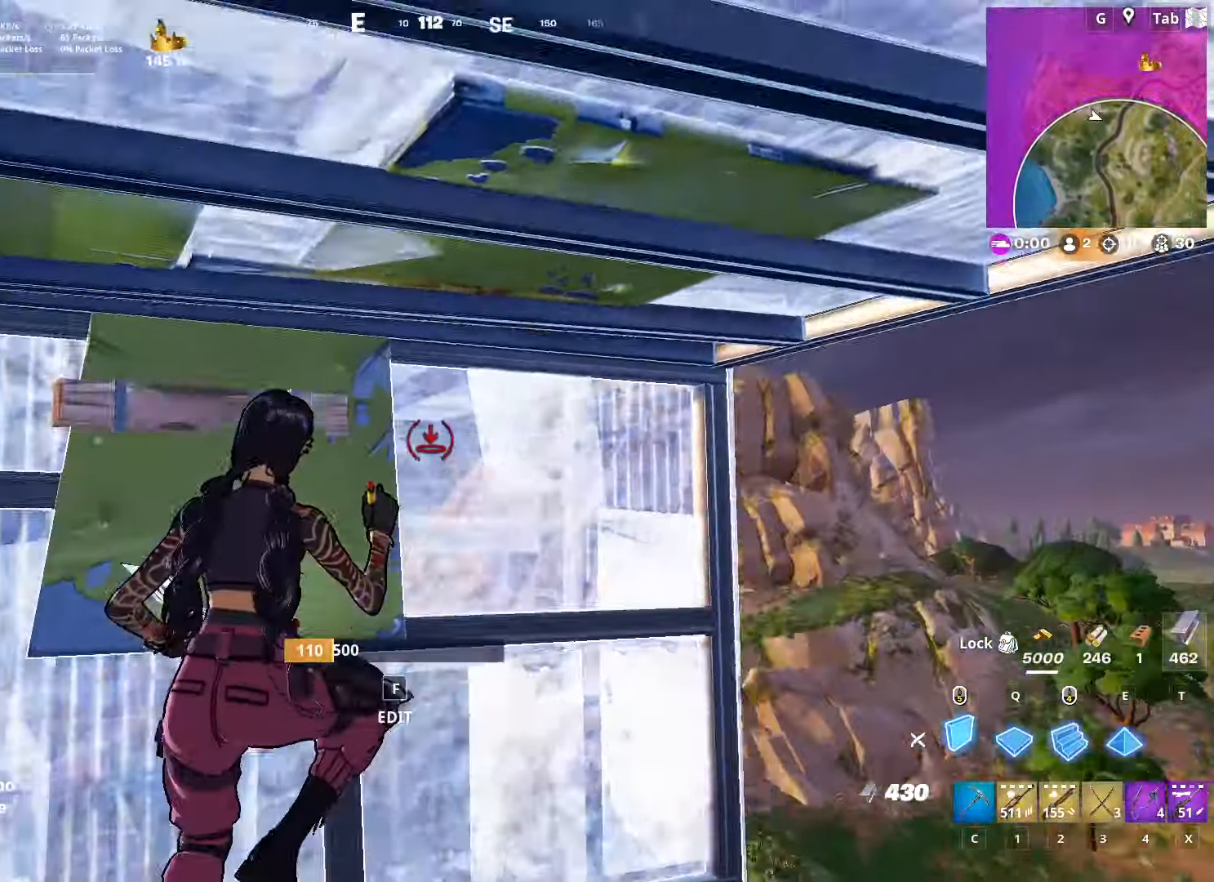
{"keys": ["w"], "mouse": [], "mouse_move": "down", "events": [[133, "c", "down"], [183, "mouse_left", "up"], [217, "c", "up"], [267, "f", "down"], [367, "mouse_left", "down"], [417, "f", "up"], [450, "mouse_left", "up"]]}
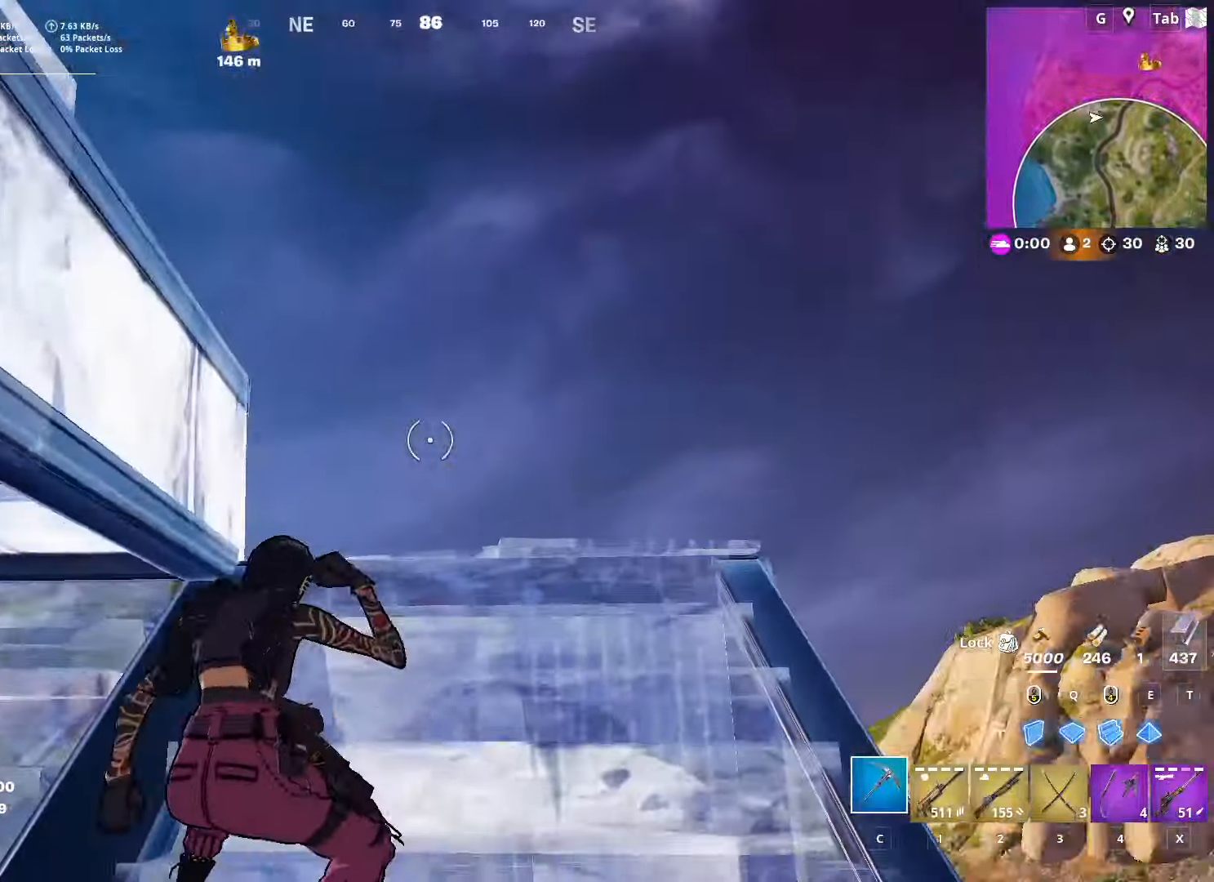
{"keys": ["f", "space", "w"], "mouse": ["left"], "mouse_move": "down", "events": [[50, "e", "down"], [50, "mouse_left", "down"], [201, "e", "up"], [284, "c", "down"], [284, "mouse_left", "up"], [334, "c", "up"], [434, "f", "down"], [468, "mouse_left", "down"], [468, "space", "down"]]}
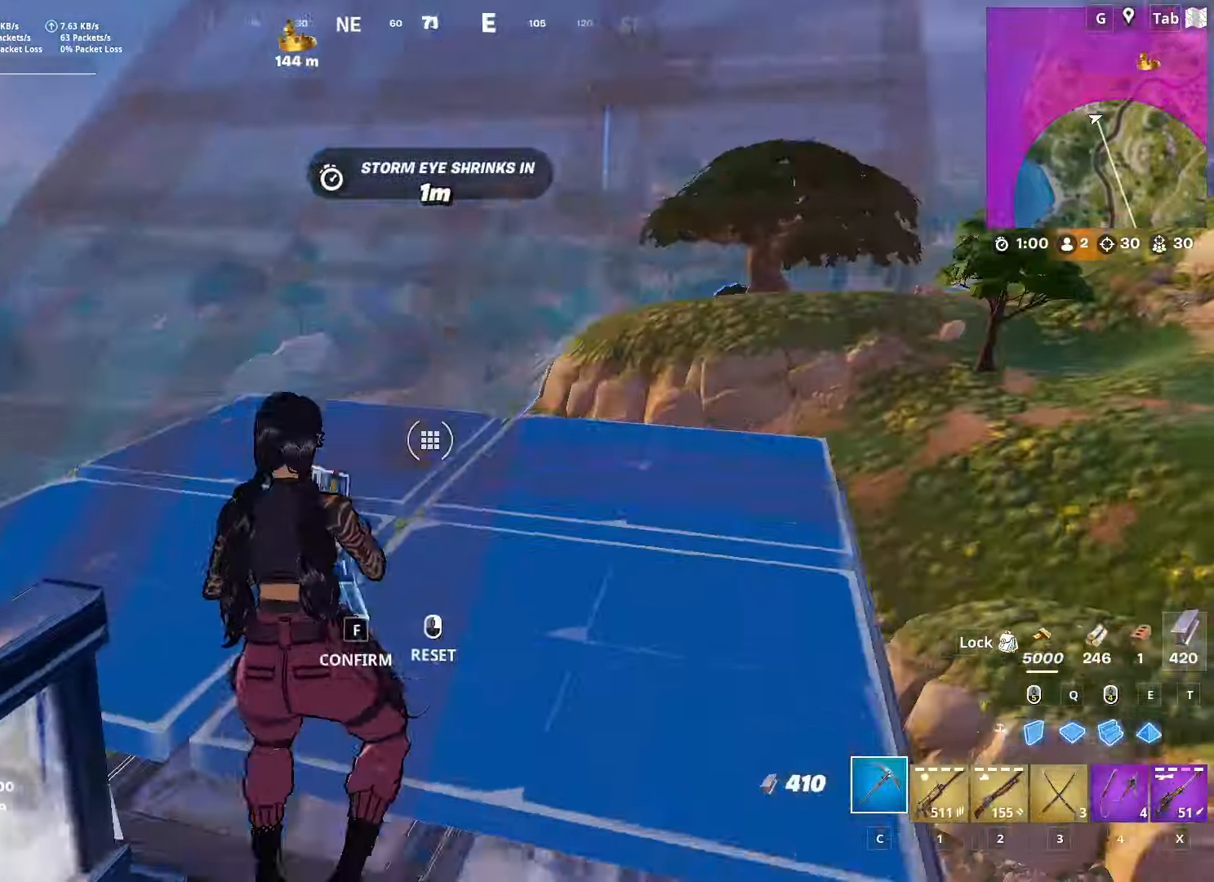
{"keys": [], "mouse": [], "mouse_move": "still", "events": [[17, "f", "up"], [67, "mouse_left", "up"], [117, "d", "down"], [167, "space", "up"], [200, "mouse_wheel", "down"], [233, "mouse_wheel", "up"], [300, "d", "up"], [400, "w", "up"]]}
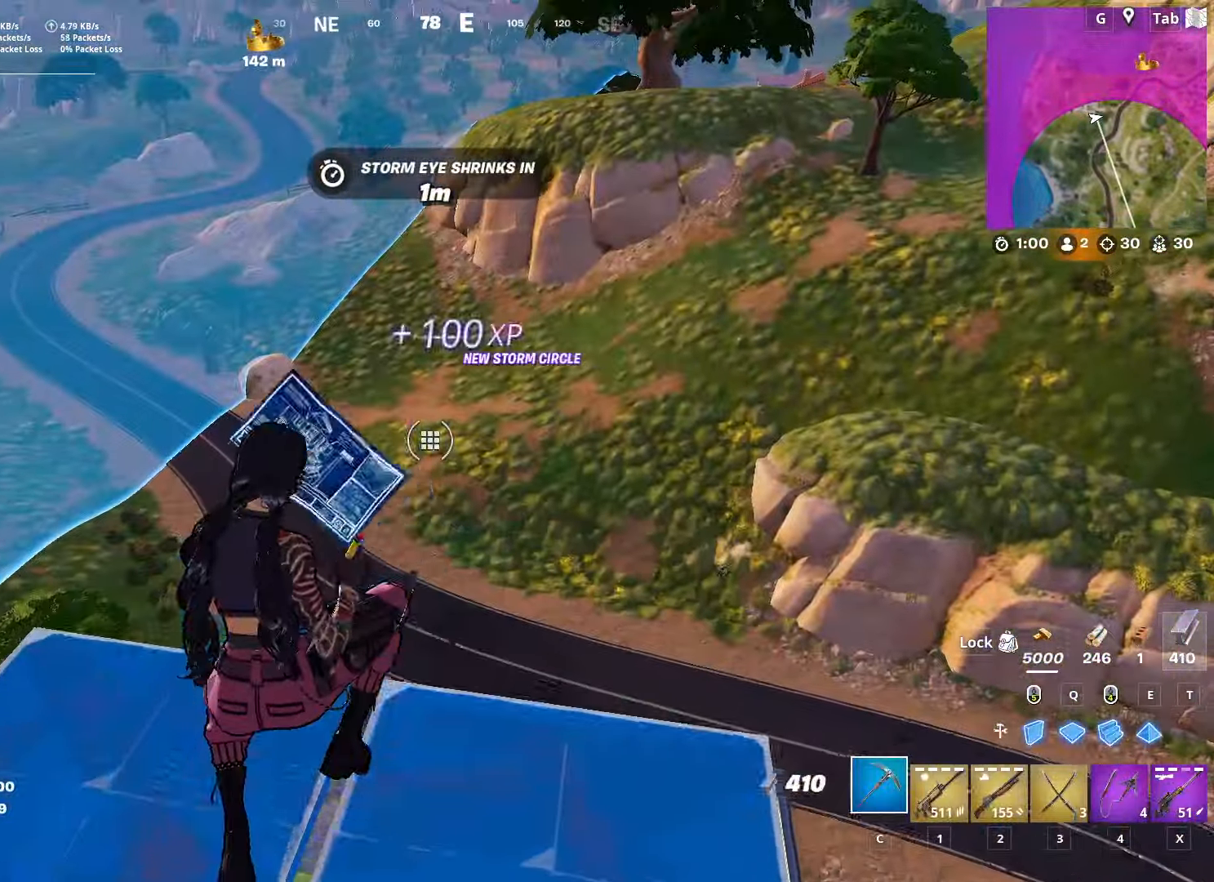
{"keys": ["r"], "mouse": [], "mouse_move": "still", "events": [[34, "2", "down"], [134, "2", "up"], [317, "r", "down"], [317, "s", "down"], [451, "r", "up"], [501, "r", "down"], [501, "s", "up"]]}
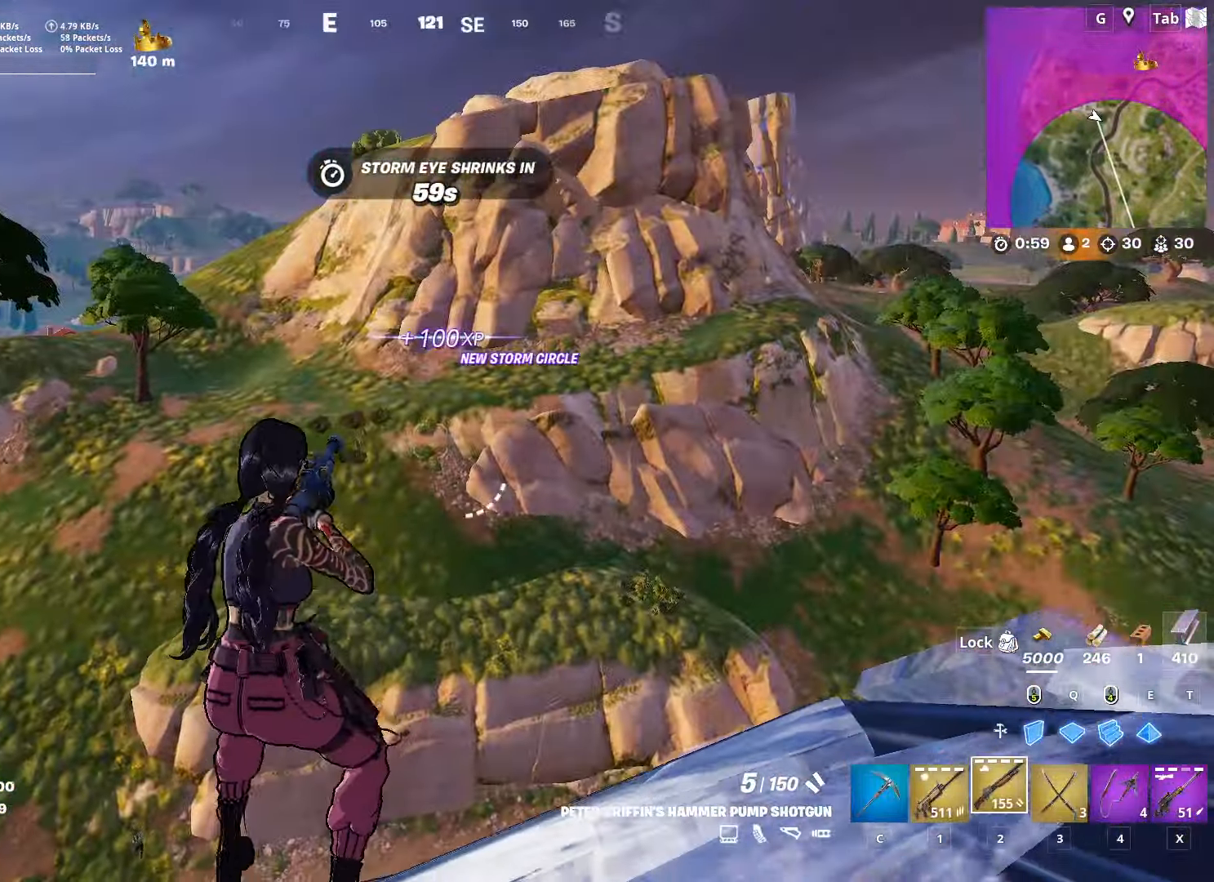
{"keys": ["d"], "mouse": [], "mouse_move": "still", "events": [[150, "r", "up"], [183, "r", "down"], [334, "r", "up"], [434, "d", "down"]]}
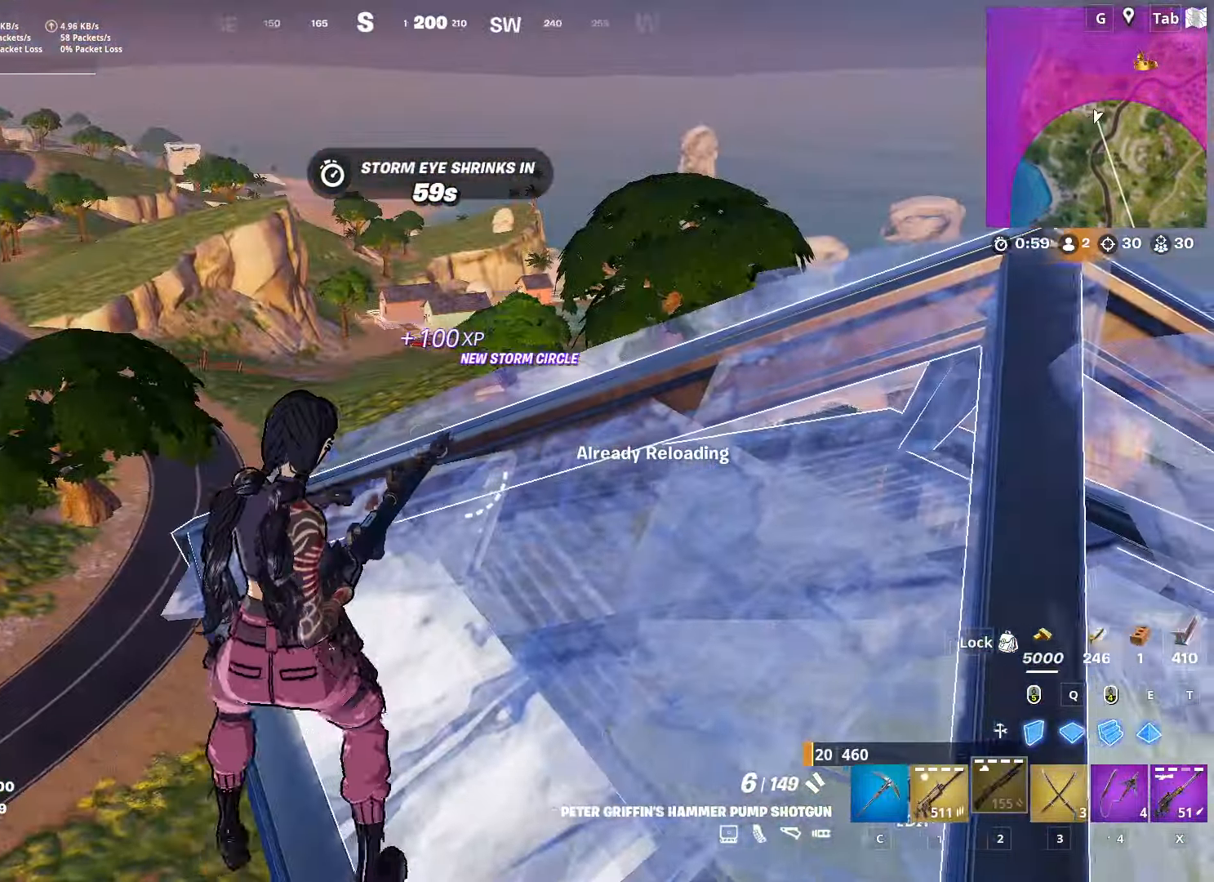
{"keys": ["d", "w"], "mouse": [], "mouse_move": "still", "events": [[384, "w", "down"]]}
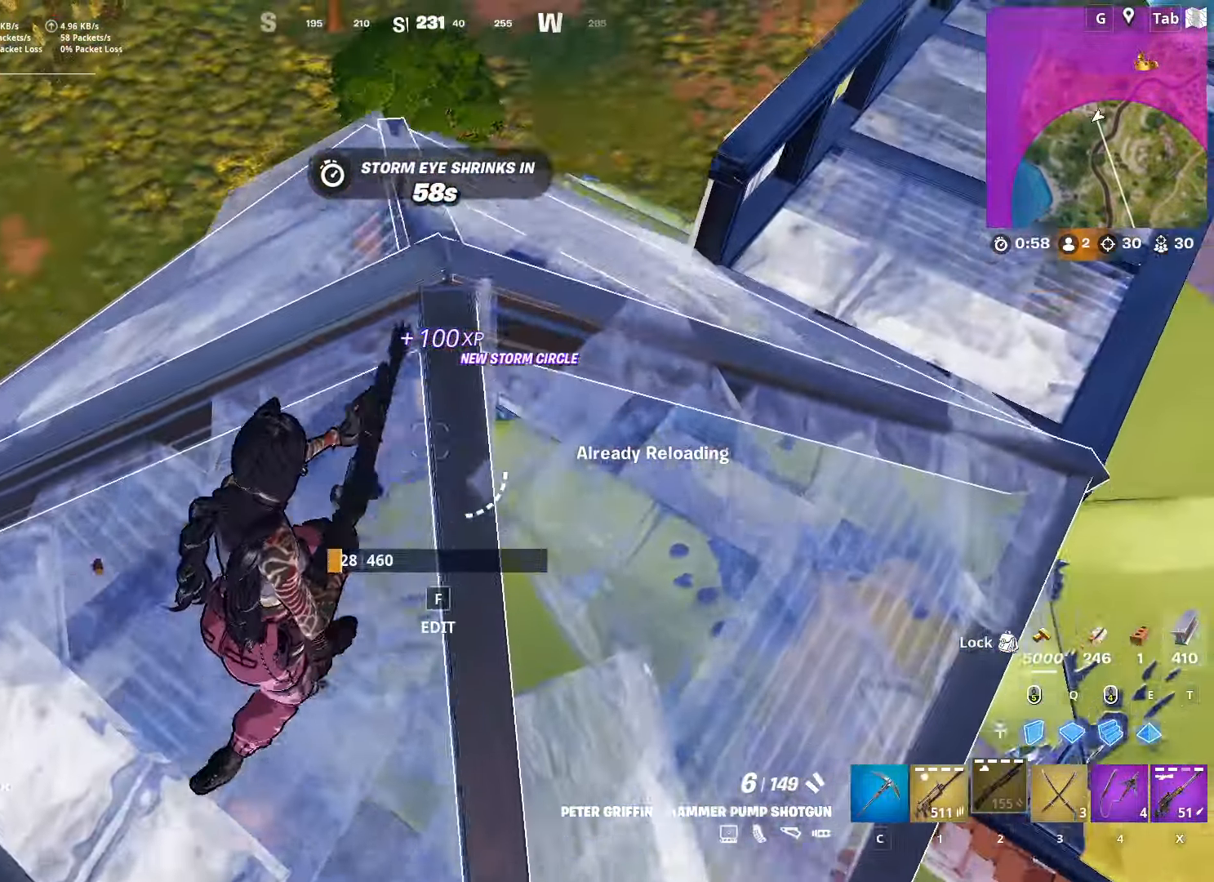
{"keys": ["space", "w"], "mouse": [], "mouse_move": "still", "events": [[33, "d", "up"], [450, "space", "down"]]}
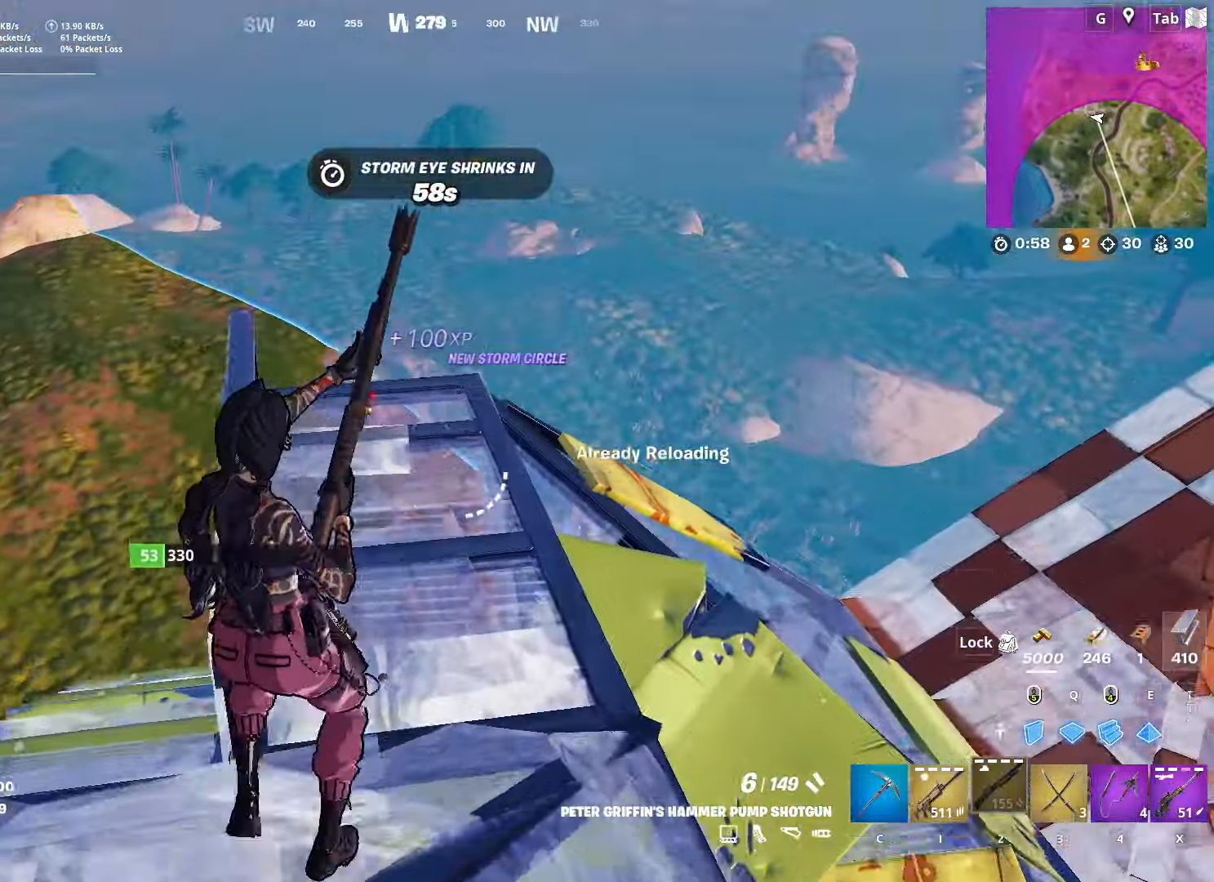
{"keys": ["w"], "mouse": [], "mouse_move": "down-left", "events": [[16, "d", "down"], [167, "d", "up"], [167, "space", "up"]]}
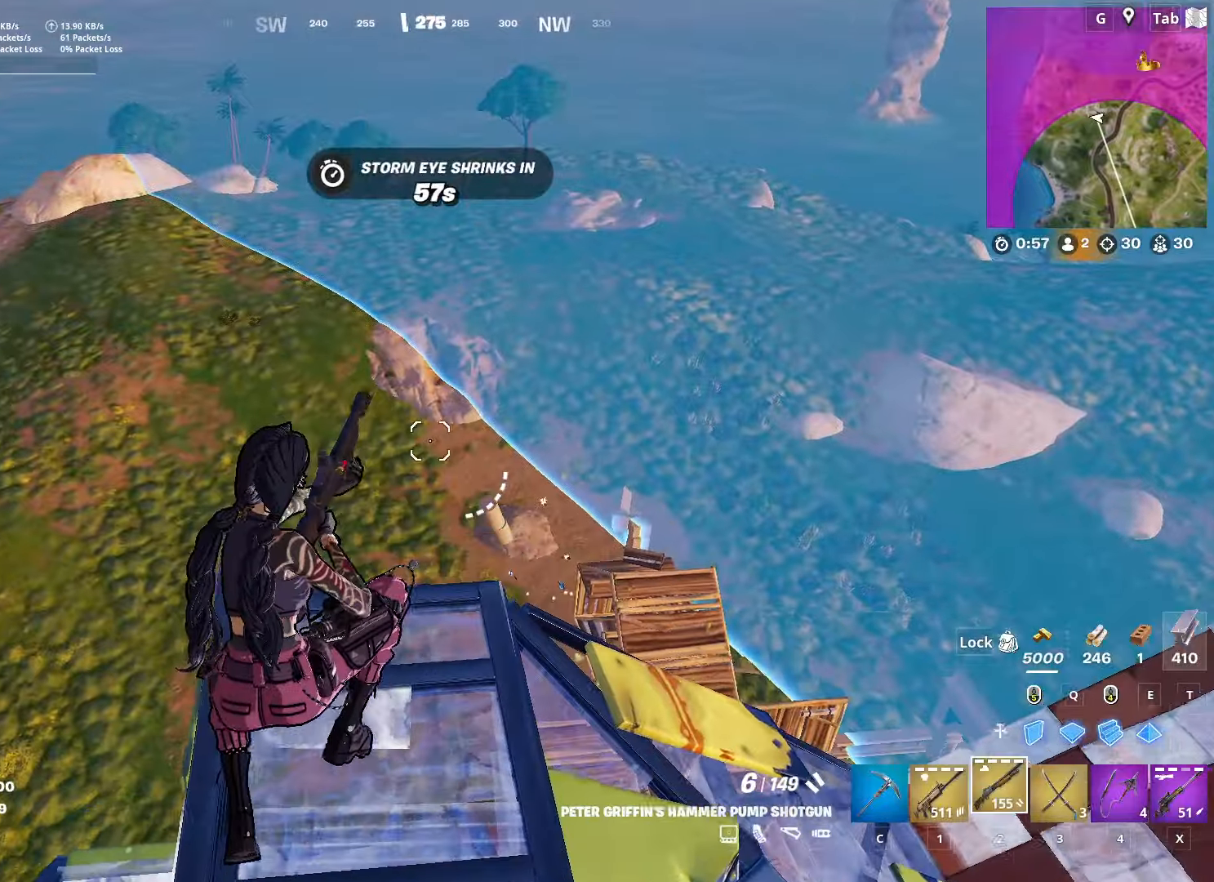
{"keys": ["w"], "mouse": [], "mouse_move": "still", "events": [[317, "mouse_wheel", "down"], [367, "x", "down"], [417, "mouse_wheel", "up"], [450, "x", "up"]]}
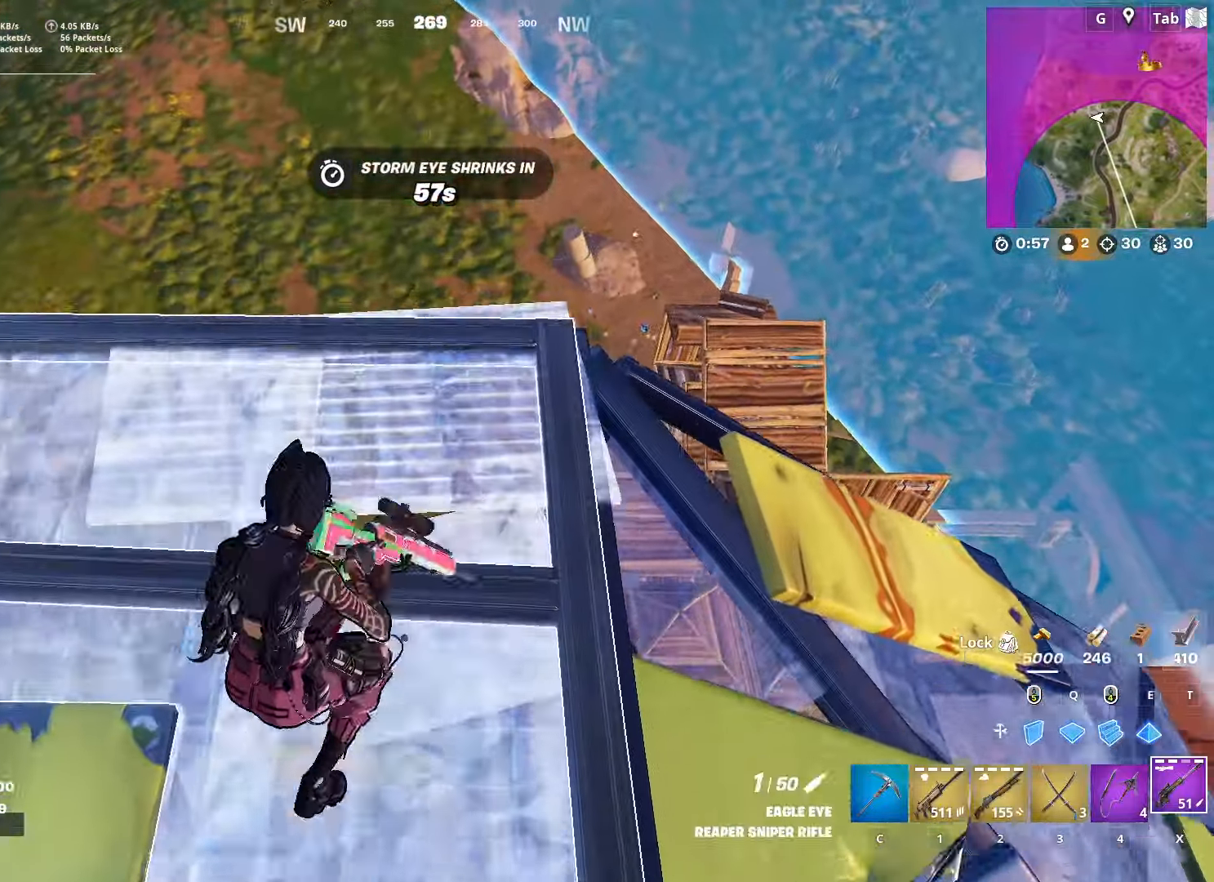
{"keys": ["r", "s"], "mouse": [], "mouse_move": "still", "events": [[100, "r", "down"], [200, "r", "up"], [200, "w", "up"], [284, "r", "down"], [384, "r", "up"], [384, "s", "down"], [467, "r", "down"]]}
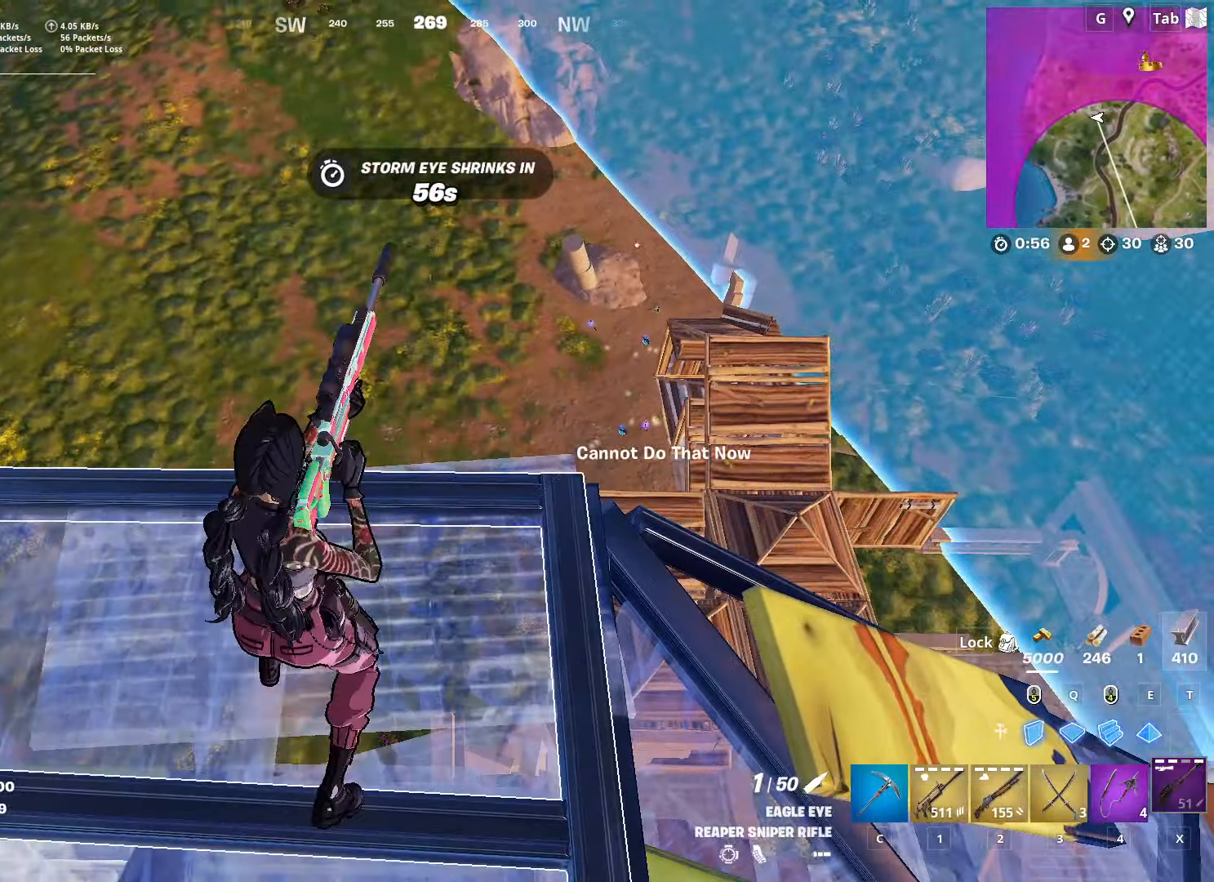
{"keys": ["w"], "mouse": [], "mouse_move": "still", "events": [[16, "space", "down"], [66, "s", "up"], [117, "r", "up"], [250, "space", "up"], [250, "w", "down"]]}
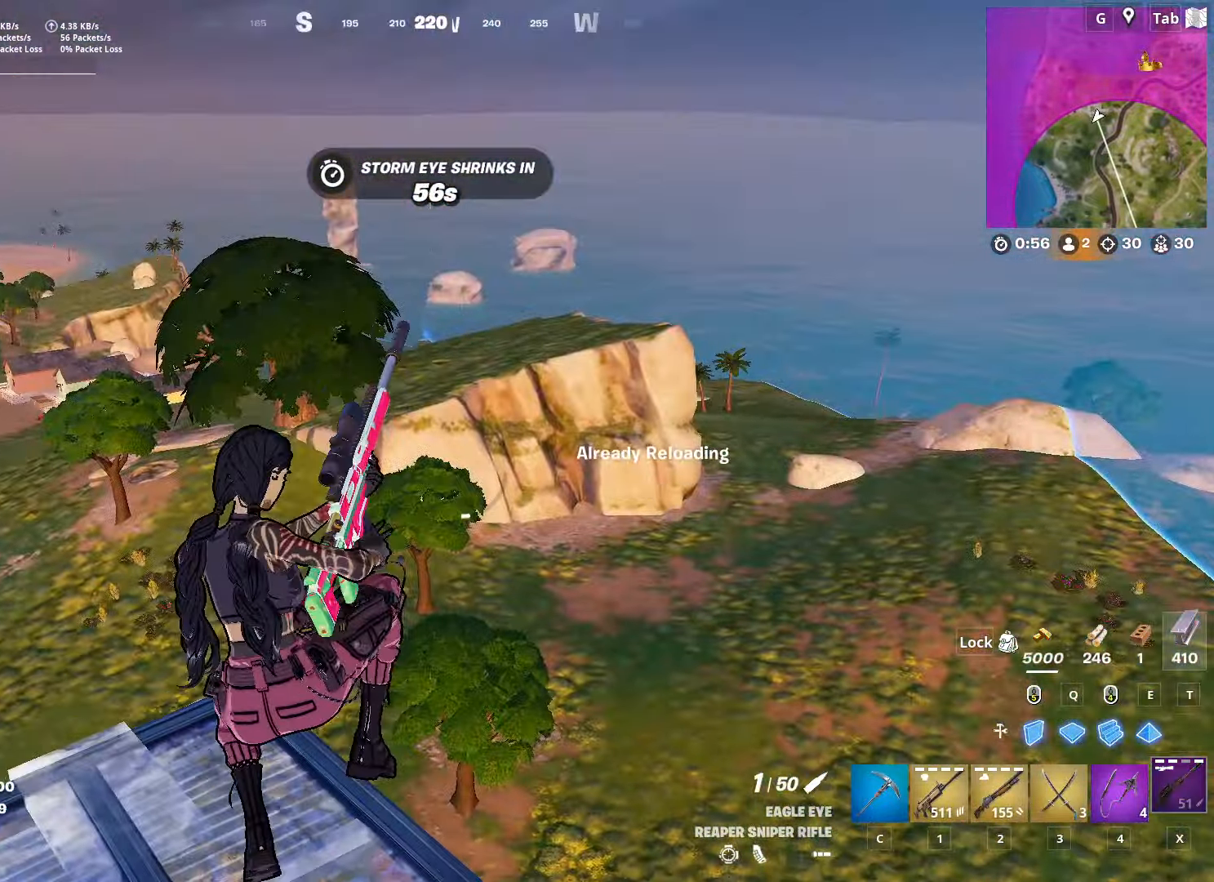
{"keys": ["a"], "mouse": [], "mouse_move": "left", "events": [[367, "a", "down"], [451, "w", "up"]]}